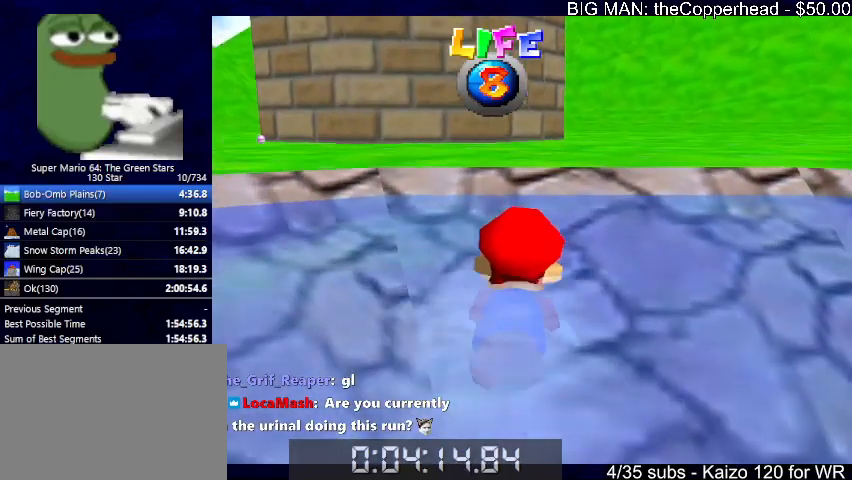
Gameplay with keyboard; each line is a JSON object with the keys held at the frame after it. "events" lists presses ("down") and releases ("up") of "0", "1", "2", "3", "4", "5", "6", "8", "a", "c", "d", "down", "left", "right", "s", "up", "x" and "z" between this image and that frame as [ms after this image, input, new state], when the widget could be followed in between. No other keys are recorded. Mouse input is not recorded.
{"keys": ["up"], "events": [[133, "right", "up"], [200, "x", "up"], [300, "right", "down"], [367, "right", "up"], [500, "up", "down"]]}
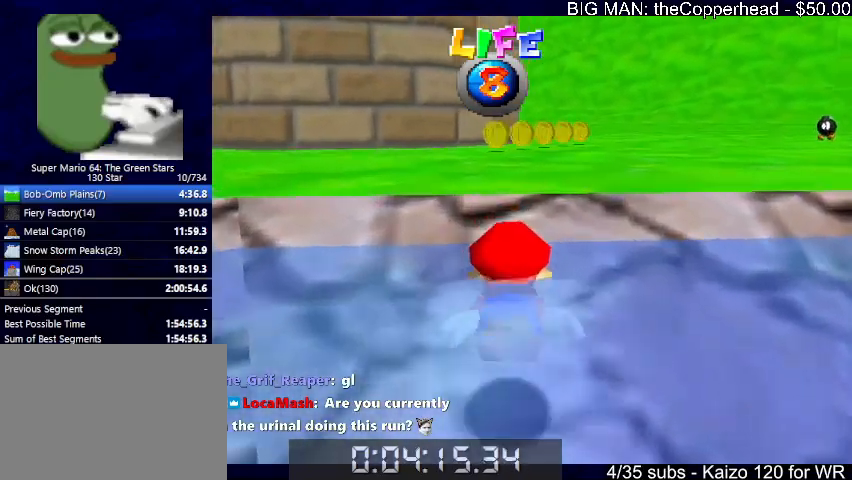
{"keys": ["up"], "events": [[133, "x", "down"], [233, "x", "up"]]}
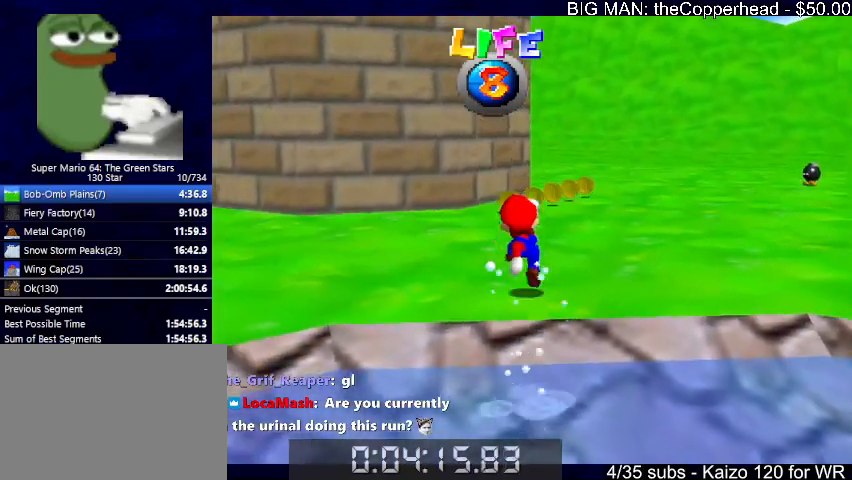
{"keys": ["up"], "events": [[67, "c", "down"], [133, "c", "up"], [133, "x", "down"], [200, "c", "down"], [300, "x", "up"], [333, "c", "up"]]}
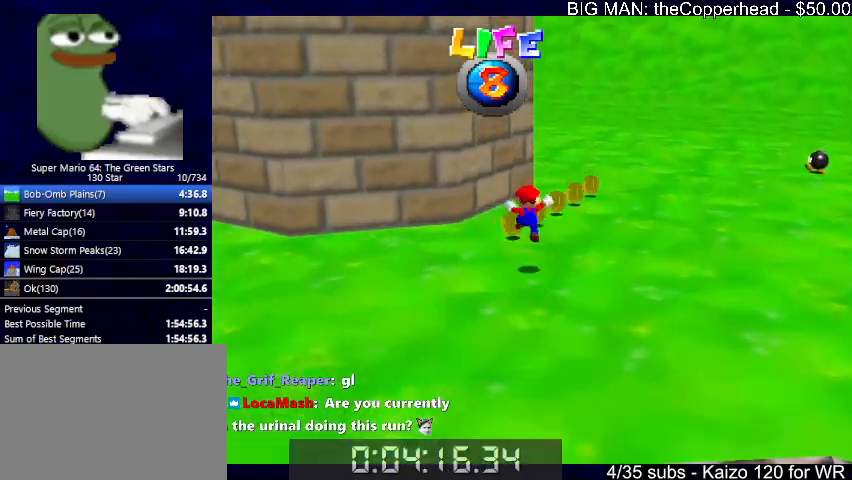
{"keys": ["up"], "events": [[167, "right", "down"], [267, "c", "down"], [333, "6", "down"], [333, "c", "up"], [433, "6", "up"], [500, "right", "up"]]}
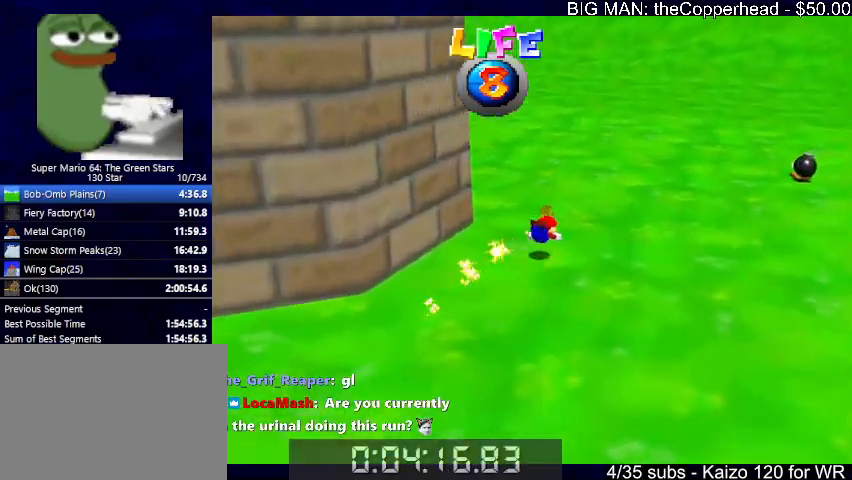
{"keys": ["up"], "events": [[67, "6", "down"], [67, "left", "down"], [67, "x", "down"], [133, "c", "down"], [167, "6", "up"], [167, "x", "up"], [233, "6", "down"], [233, "c", "up"], [267, "c", "down"], [267, "left", "up"], [267, "x", "down"], [333, "6", "up"], [400, "6", "down"], [400, "c", "up"], [400, "x", "up"], [467, "6", "up"]]}
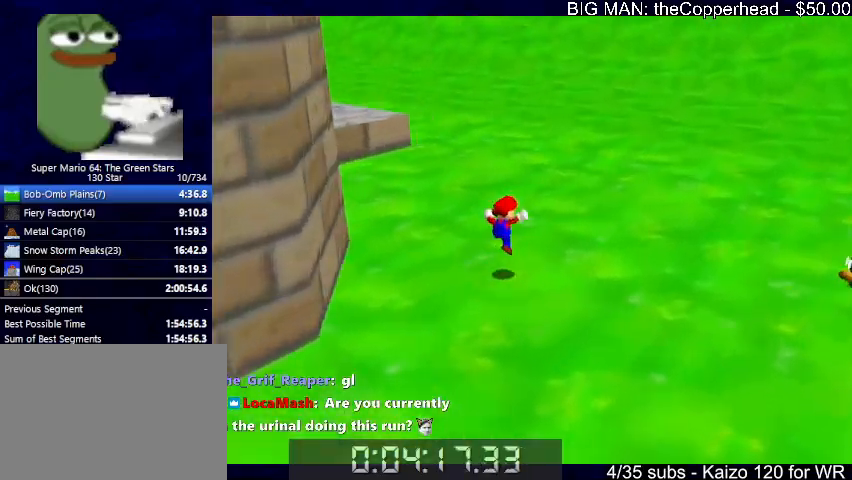
{"keys": ["left", "up"], "events": [[67, "6", "down"], [100, "left", "down"], [133, "6", "up"], [200, "6", "down"], [433, "6", "up"]]}
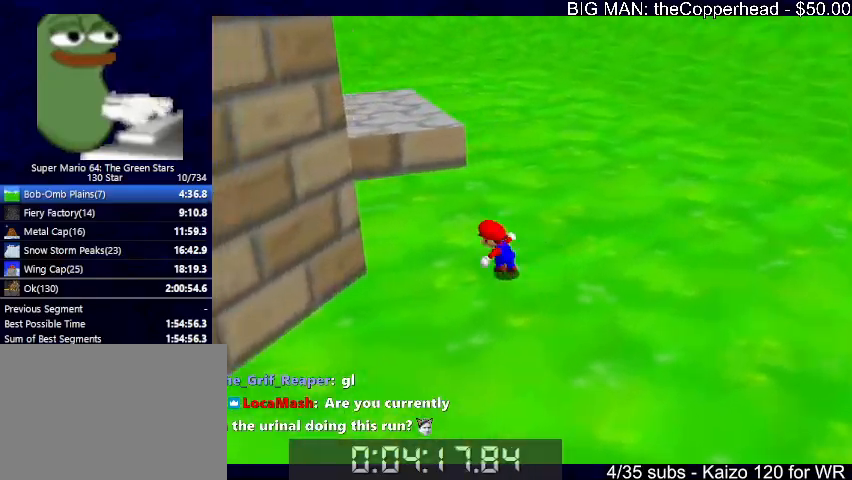
{"keys": ["6", "up"], "events": [[33, "c", "down"], [133, "c", "up"], [267, "6", "down"], [300, "6", "up"], [400, "left", "up"], [400, "x", "down"], [433, "6", "down"], [433, "c", "down"], [433, "x", "up"], [500, "c", "up"]]}
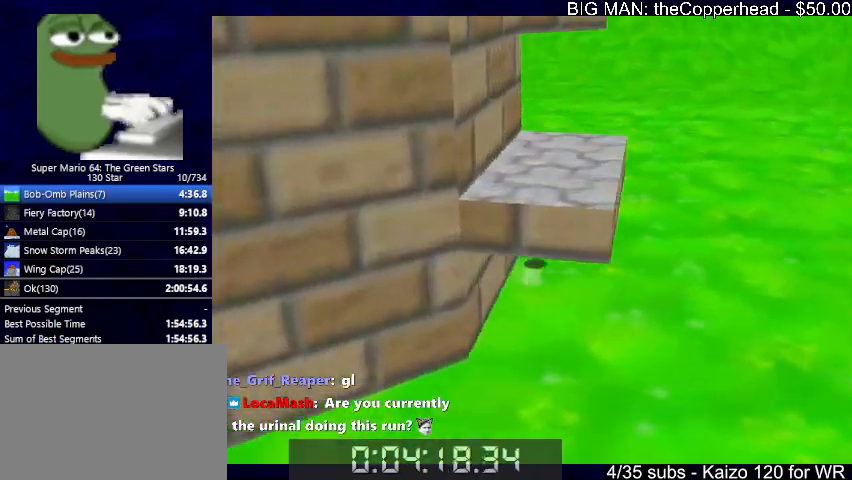
{"keys": ["6", "left", "up"], "events": [[33, "6", "up"], [33, "c", "down"], [33, "x", "down"], [100, "6", "down"], [167, "c", "up"], [167, "x", "up"], [233, "6", "up"], [233, "left", "down"], [267, "6", "down"], [367, "6", "up"], [467, "6", "down"]]}
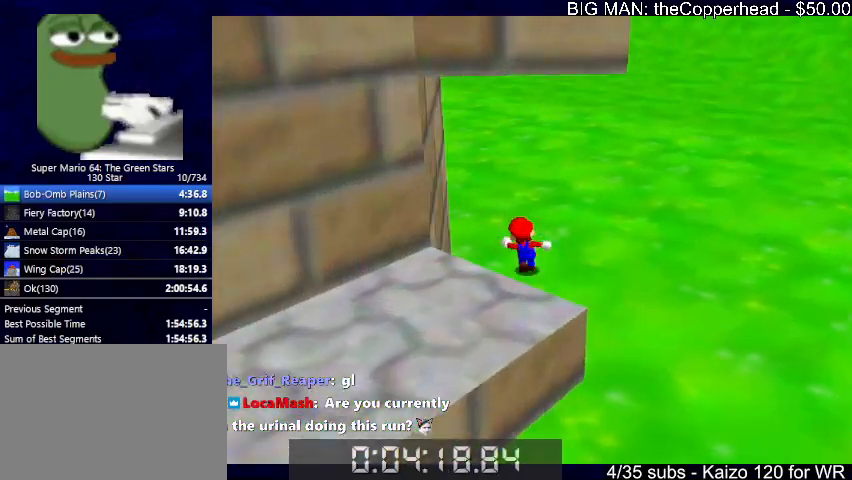
{"keys": ["right", "x"], "events": [[67, "6", "up"], [267, "up", "up"], [300, "x", "down"], [333, "left", "up"], [400, "x", "up"], [433, "right", "down"], [433, "x", "down"]]}
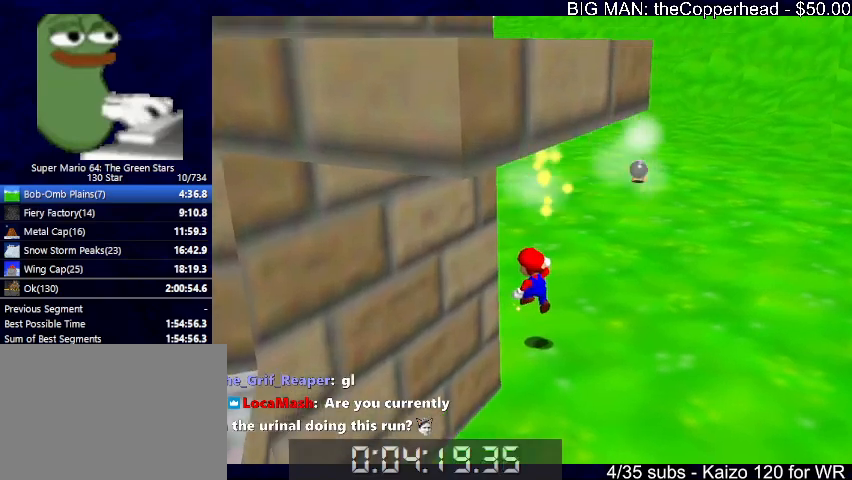
{"keys": [], "events": [[33, "down", "down"], [33, "x", "up"], [133, "down", "up"], [167, "right", "up"]]}
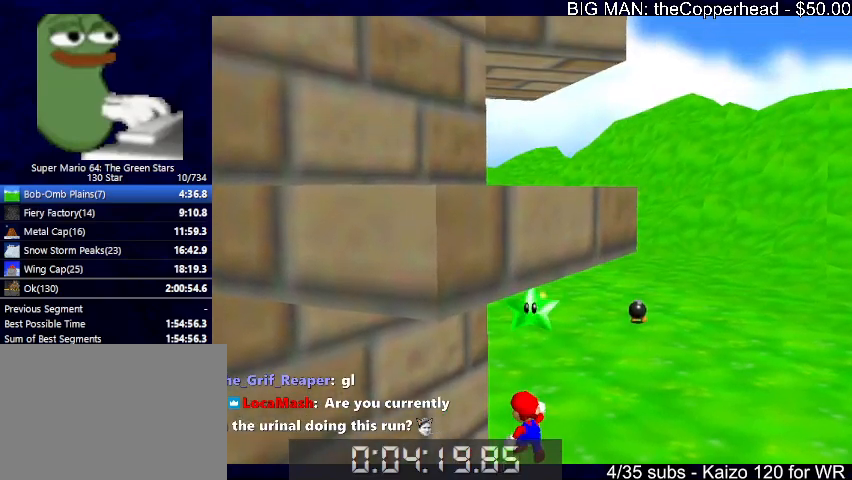
{"keys": [], "events": []}
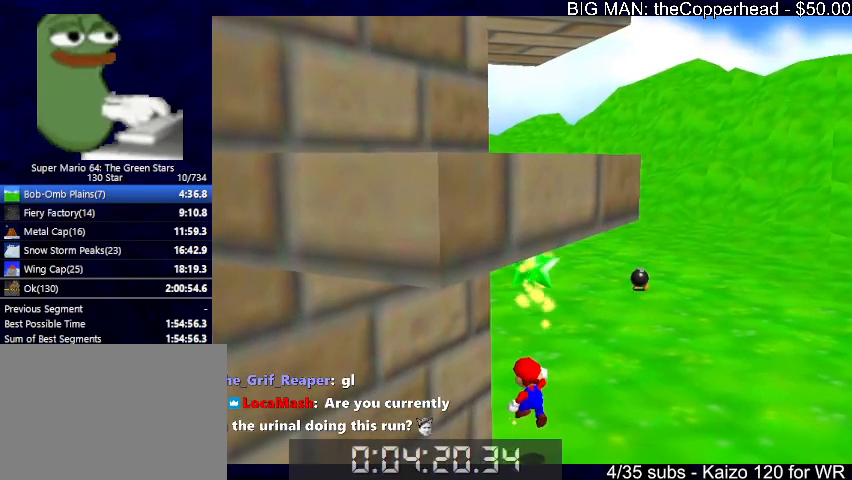
{"keys": [], "events": []}
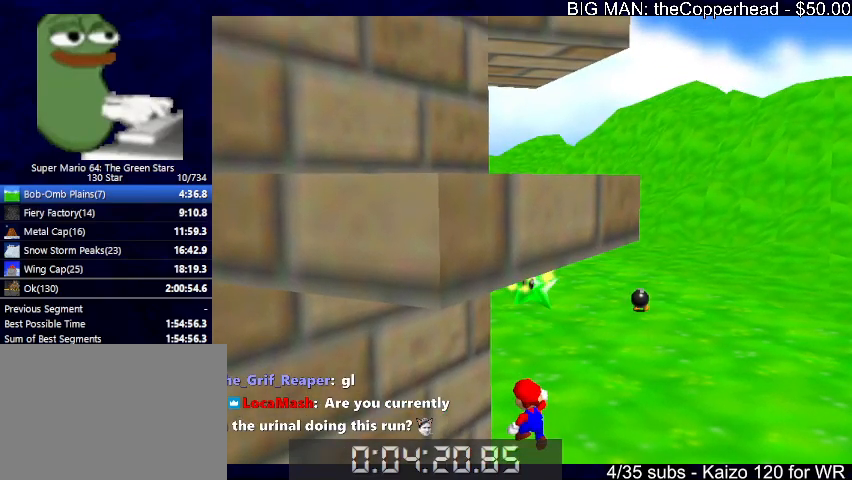
{"keys": [], "events": []}
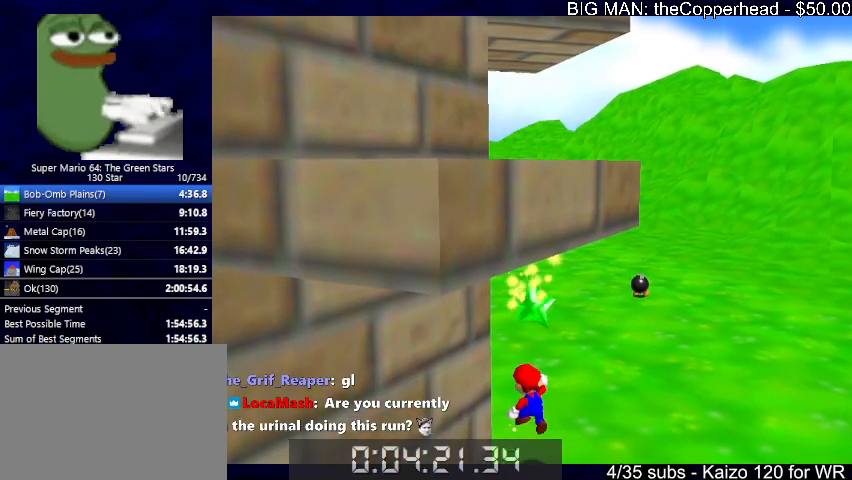
{"keys": [], "events": []}
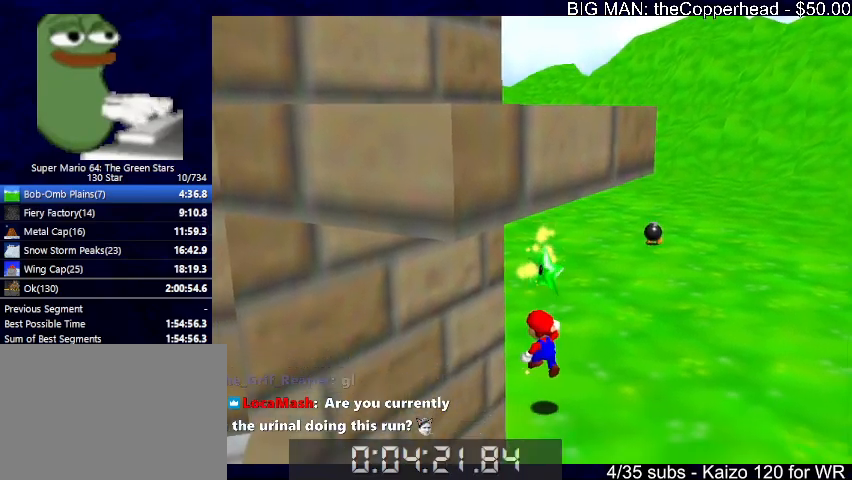
{"keys": ["6"], "events": [[333, "6", "down"], [433, "6", "up"], [500, "6", "down"]]}
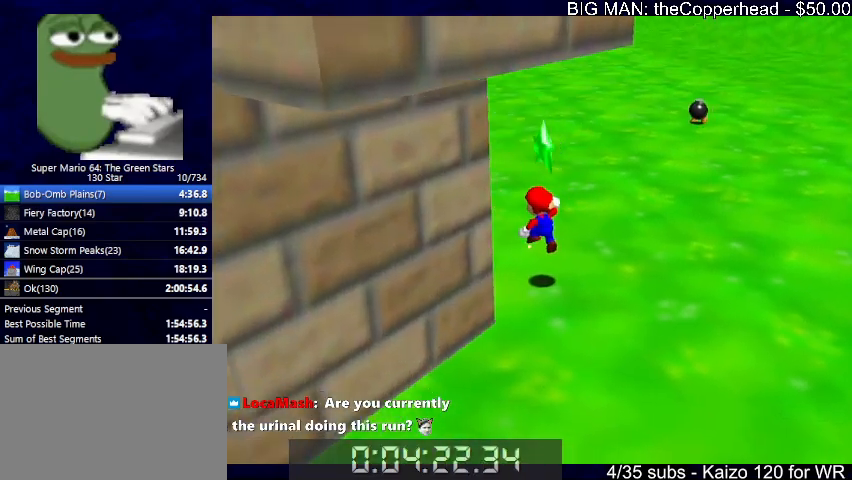
{"keys": ["z"], "events": [[67, "6", "up"], [133, "6", "down"], [233, "6", "up"], [267, "z", "down"], [300, "z", "up"], [367, "z", "down"], [467, "z", "up"], [500, "z", "down"]]}
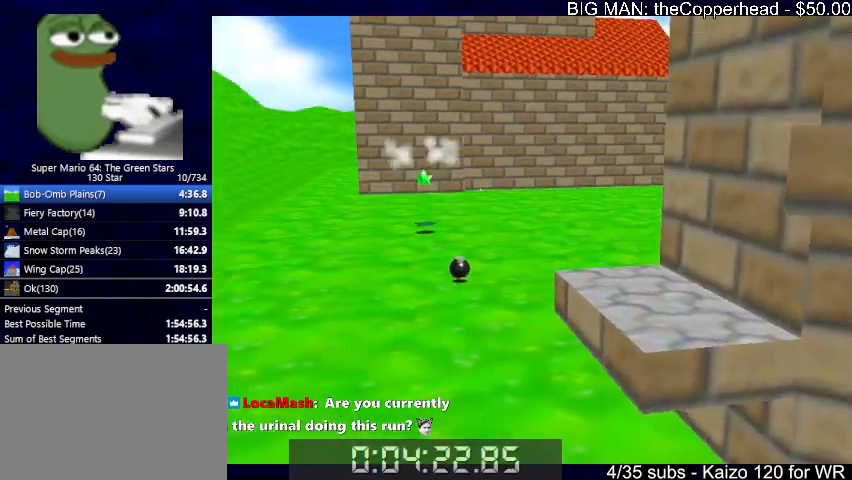
{"keys": [], "events": [[33, "z", "up"], [100, "z", "down"], [133, "z", "up"]]}
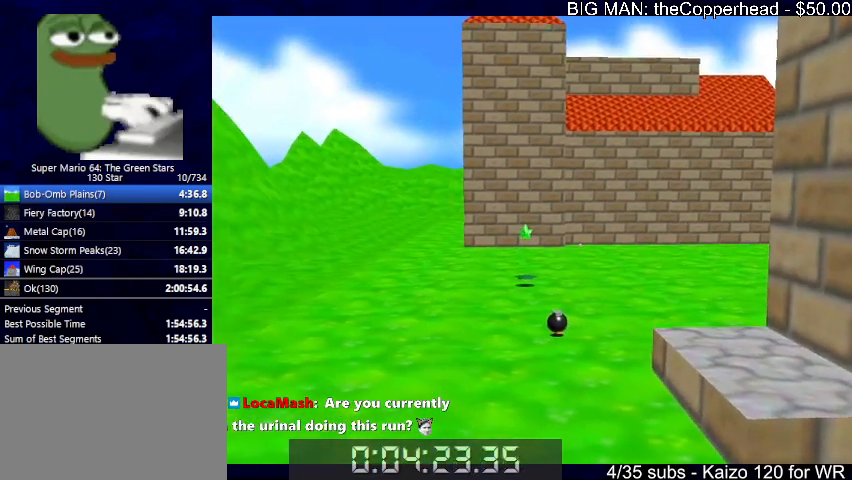
{"keys": [], "events": []}
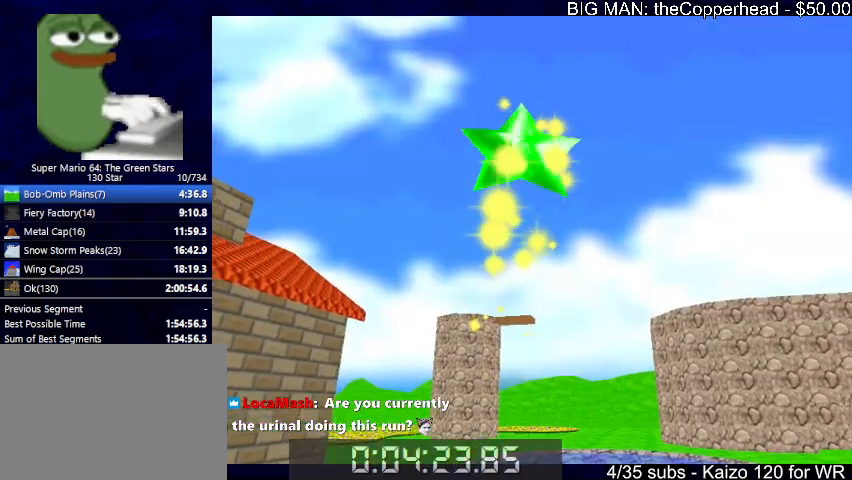
{"keys": [], "events": []}
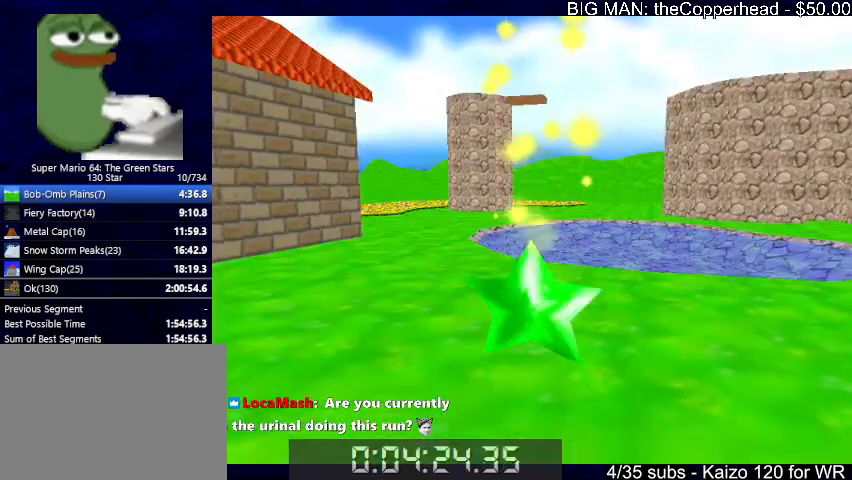
{"keys": [], "events": []}
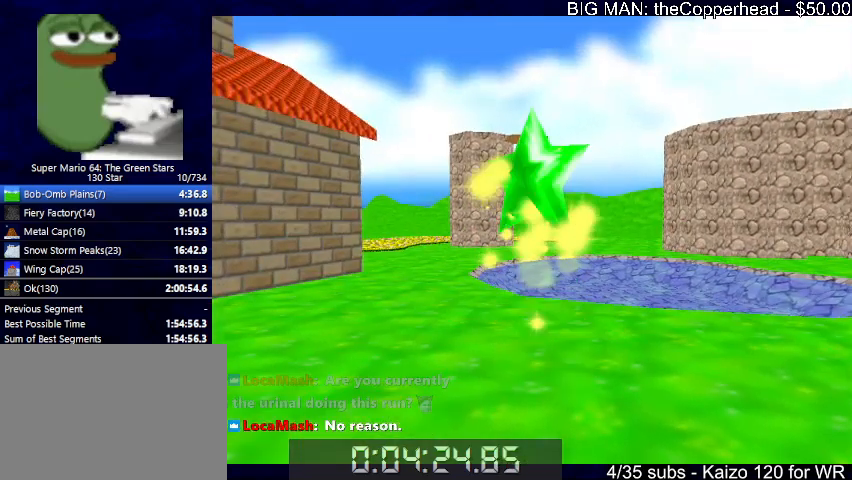
{"keys": [], "events": []}
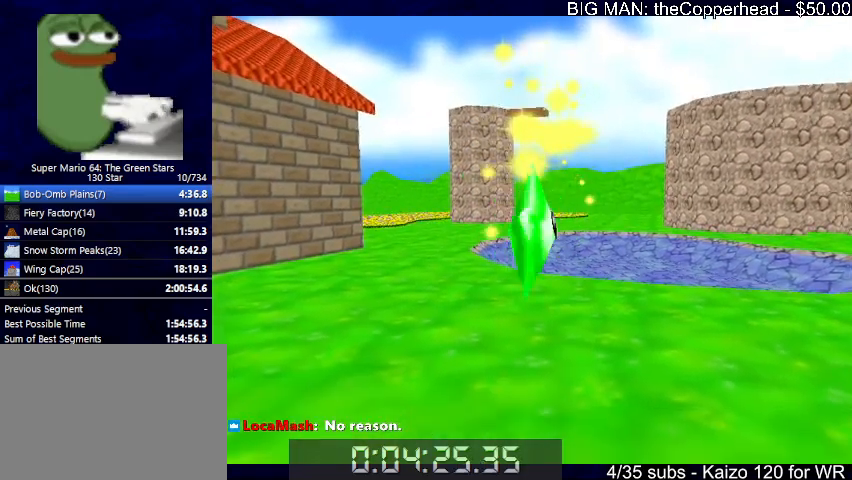
{"keys": [], "events": []}
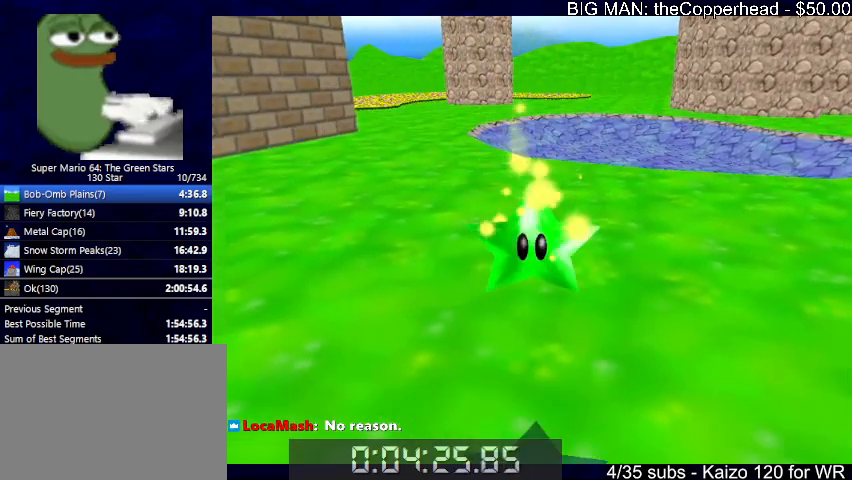
{"keys": [], "events": []}
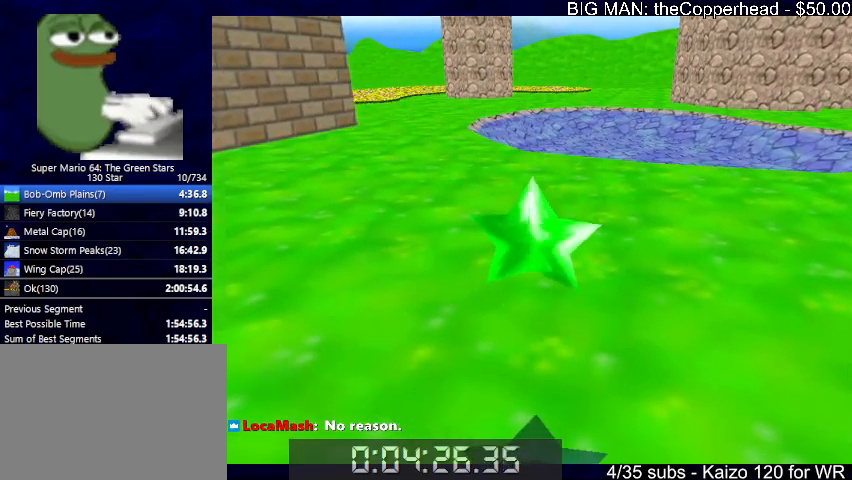
{"keys": [], "events": []}